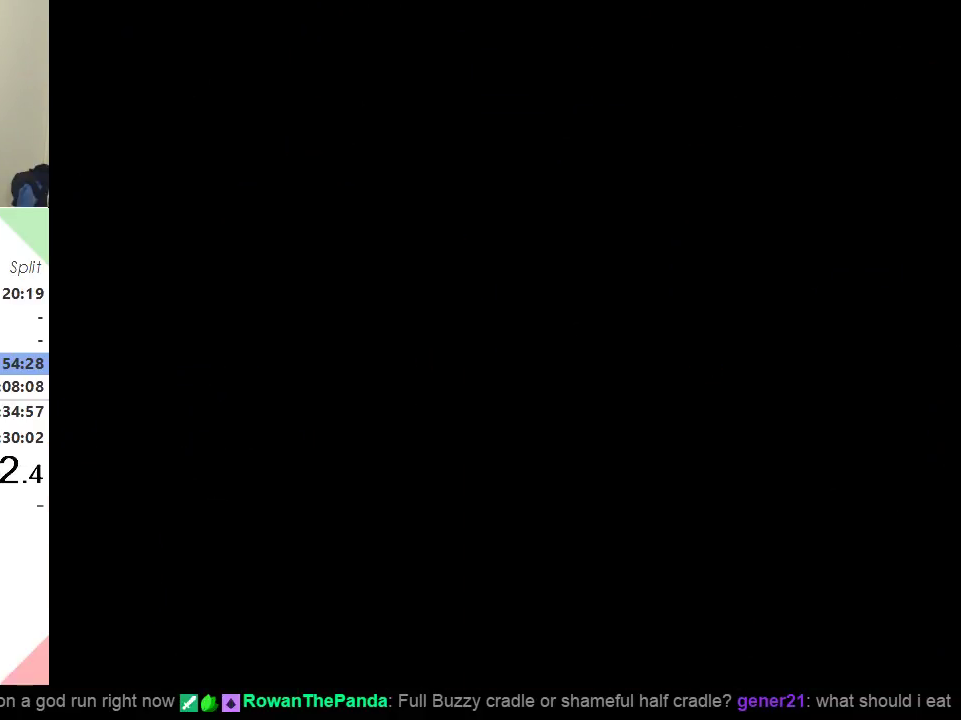
Gameplay with a controller (Nintendo layout); each line is a JSON object with the inputs held at the frame after it. "events" lists button and stick changes between this image and that frame as [ms after this image, input, new state], when the widget could be followed in between. Not read: L3 R3.
{"buttons": ["Y", "DPAD_RIGHT"], "events": []}
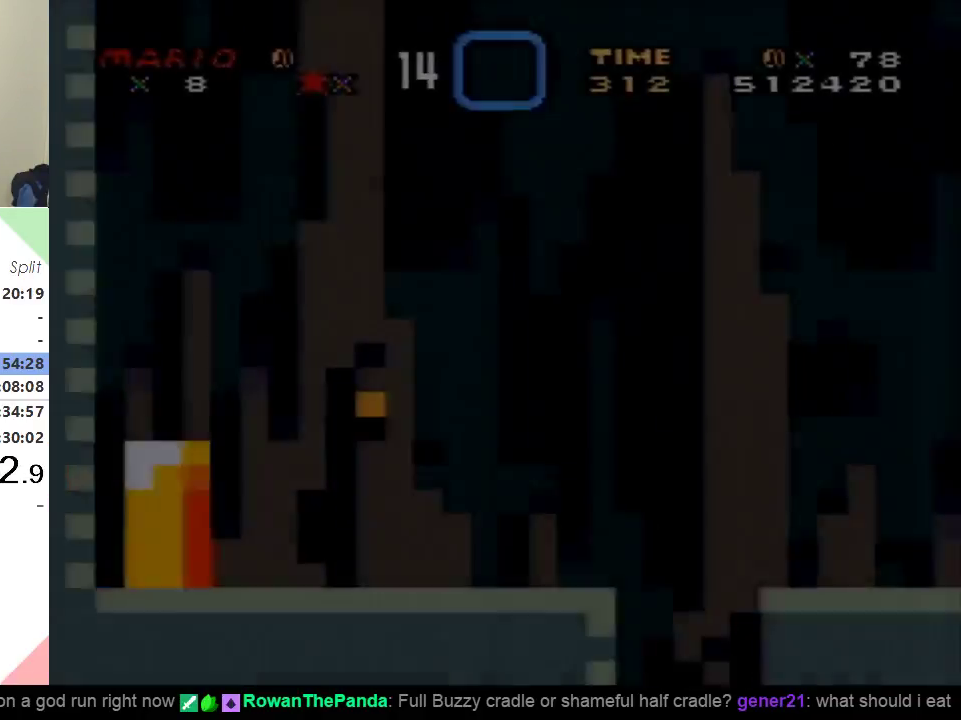
{"buttons": ["Y", "DPAD_RIGHT"], "events": []}
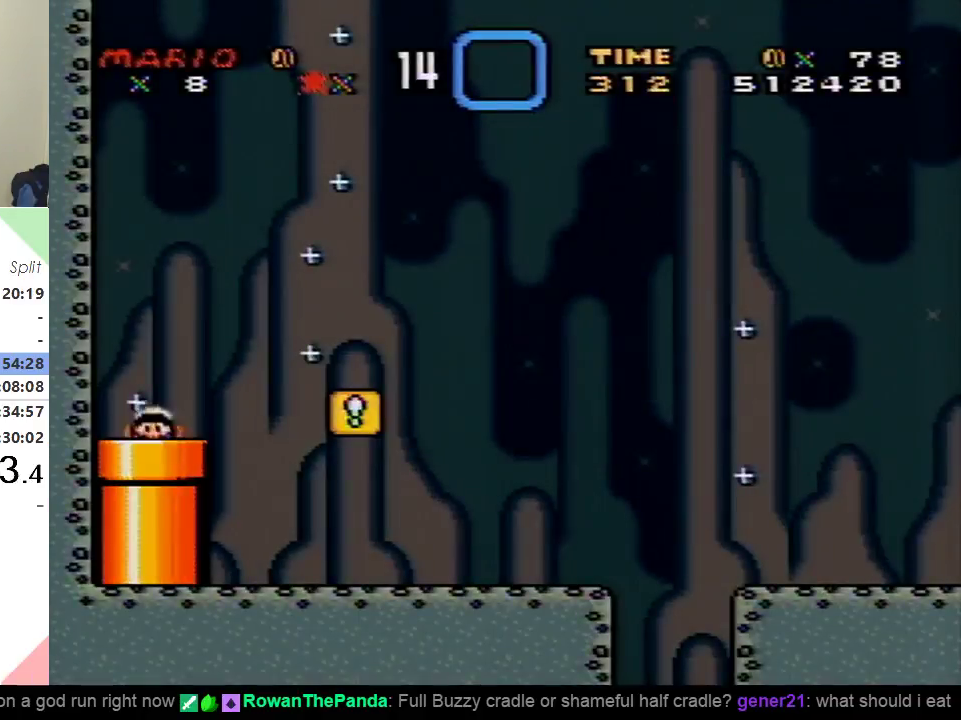
{"buttons": ["Y", "DPAD_RIGHT"], "events": []}
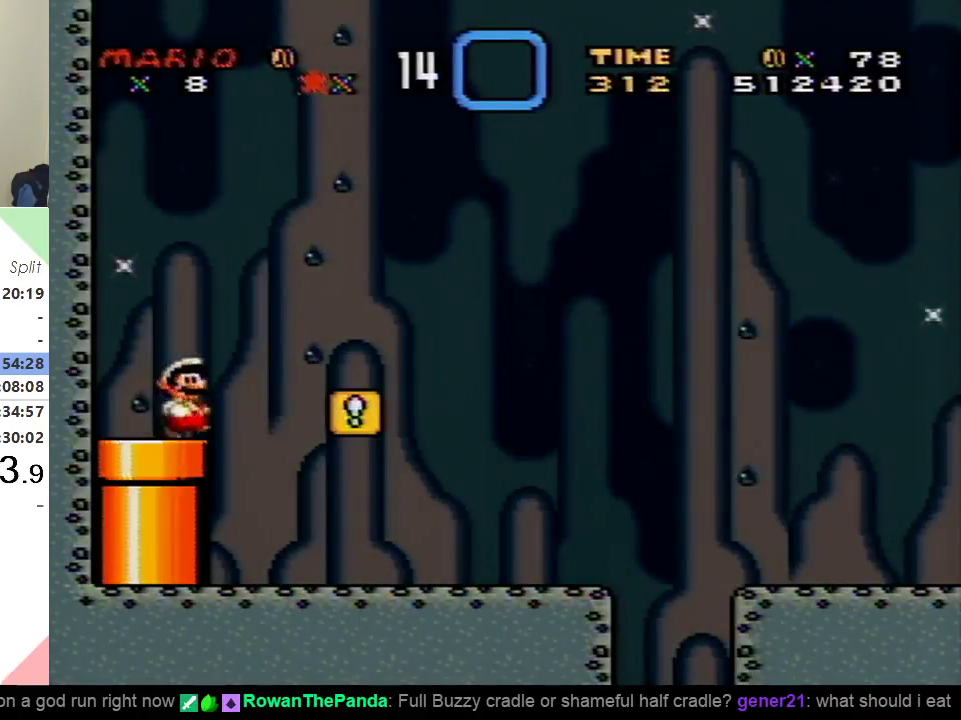
{"buttons": ["Y", "DPAD_RIGHT"], "events": []}
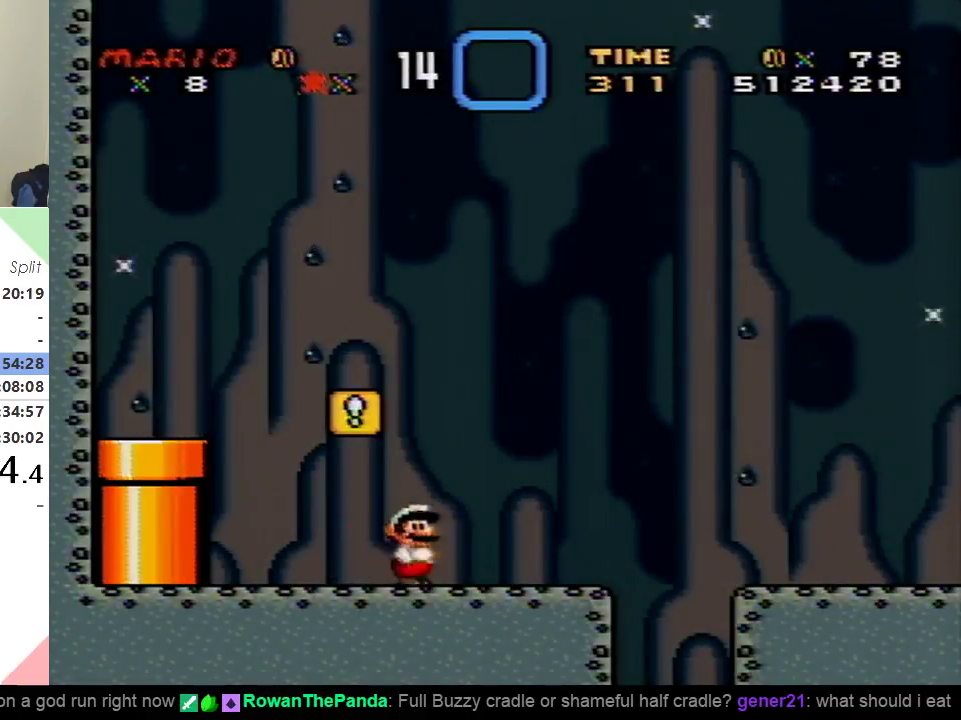
{"buttons": ["Y", "DPAD_RIGHT"], "events": [[133, "B", "down"], [350, "B", "up"]]}
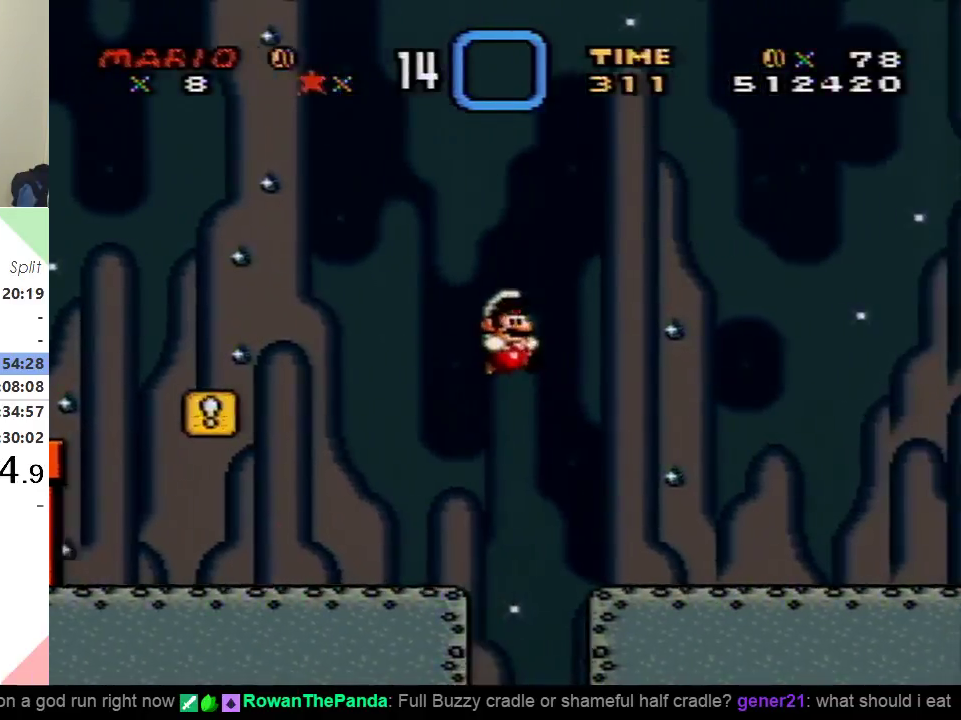
{"buttons": ["Y", "DPAD_RIGHT"], "events": []}
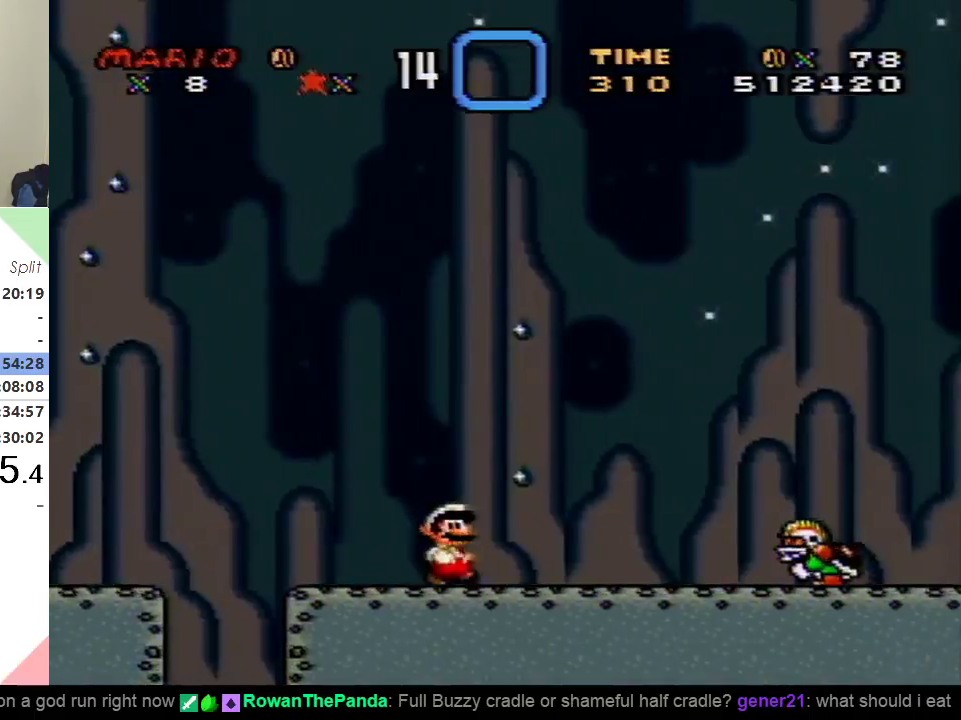
{"buttons": ["B", "Y", "DPAD_RIGHT"], "events": [[333, "B", "down"]]}
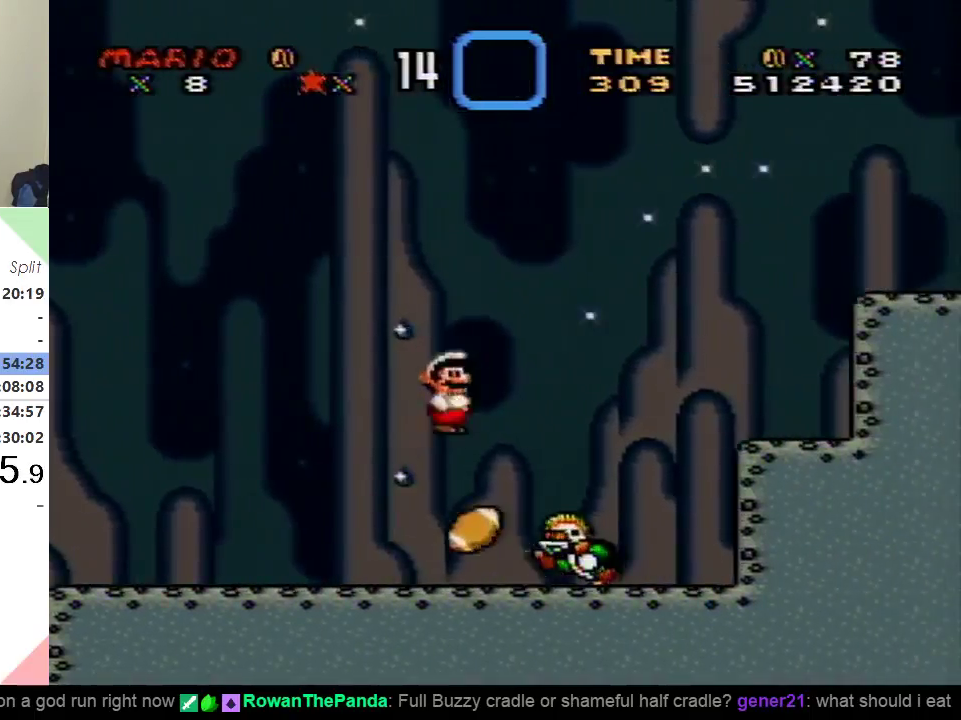
{"buttons": ["Y", "DPAD_RIGHT"], "events": [[484, "B", "up"]]}
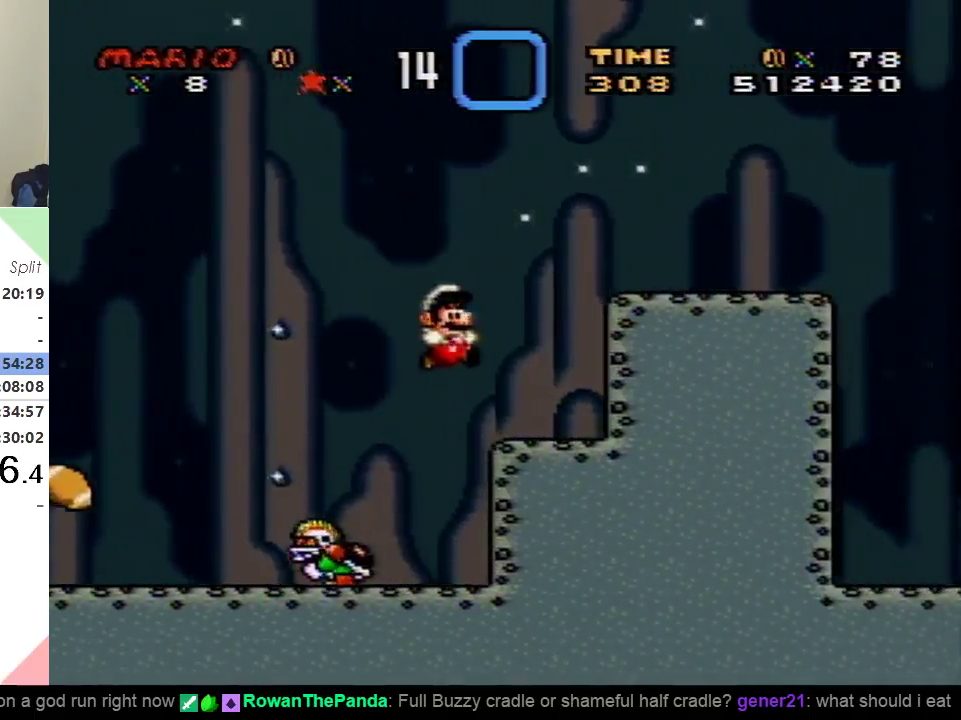
{"buttons": ["Y", "DPAD_RIGHT"], "events": [[150, "B", "down"], [383, "B", "up"]]}
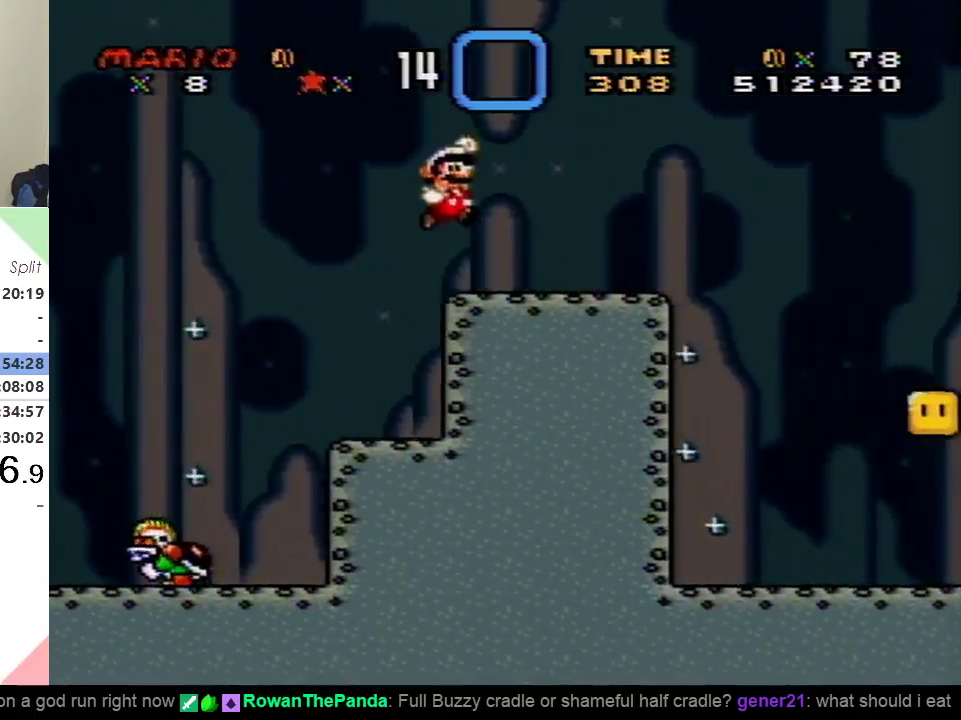
{"buttons": ["X", "DPAD_RIGHT"], "events": [[267, "X", "down"], [317, "Y", "up"]]}
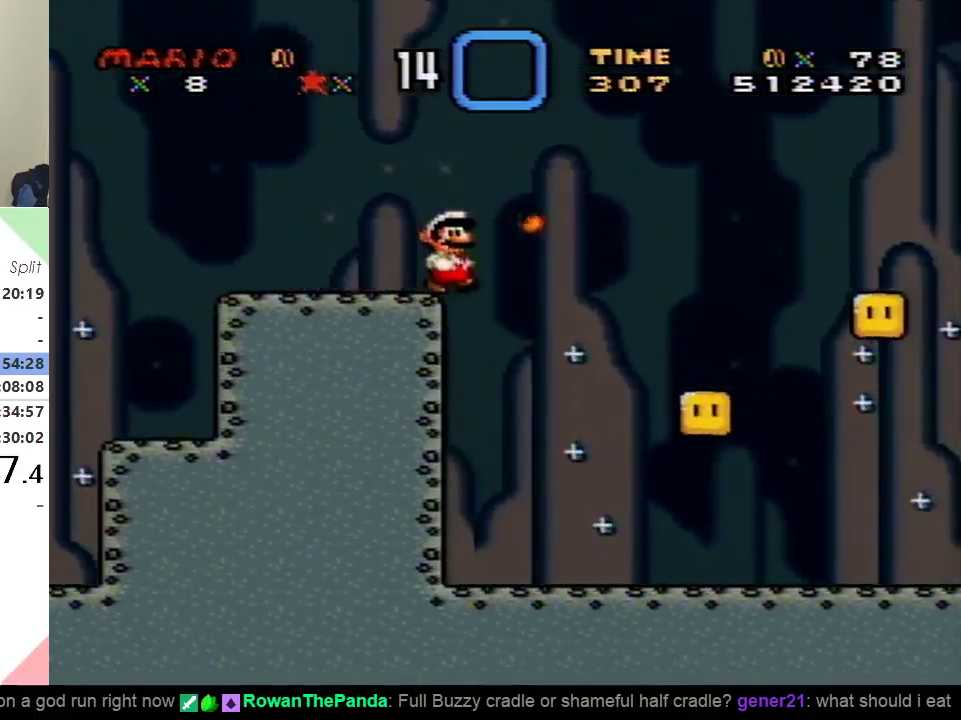
{"buttons": ["X", "DPAD_RIGHT"], "events": []}
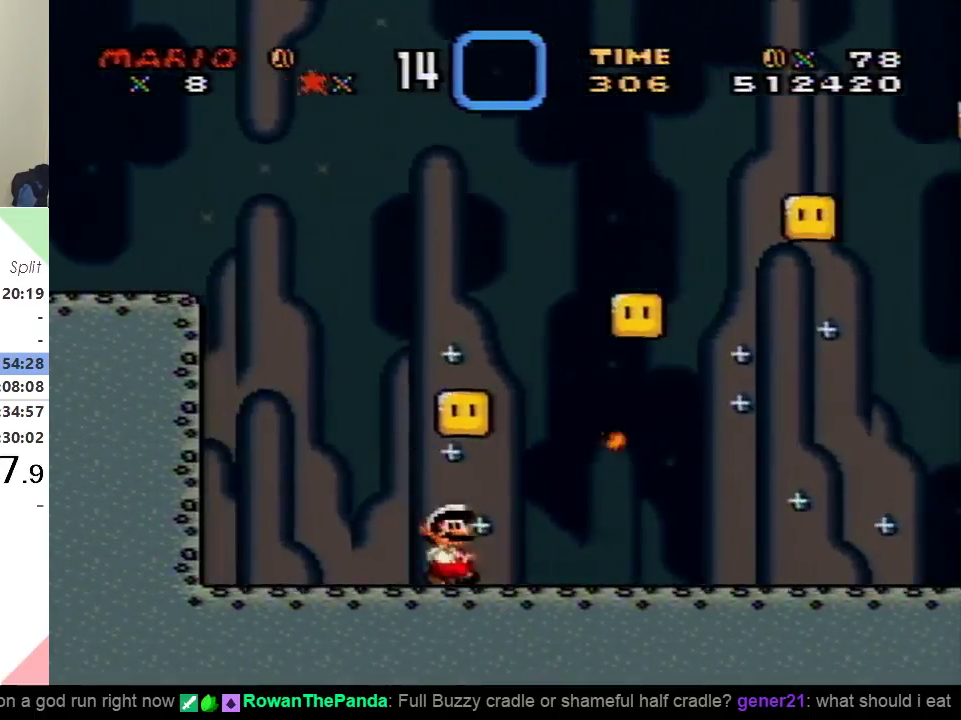
{"buttons": ["X", "DPAD_RIGHT"], "events": []}
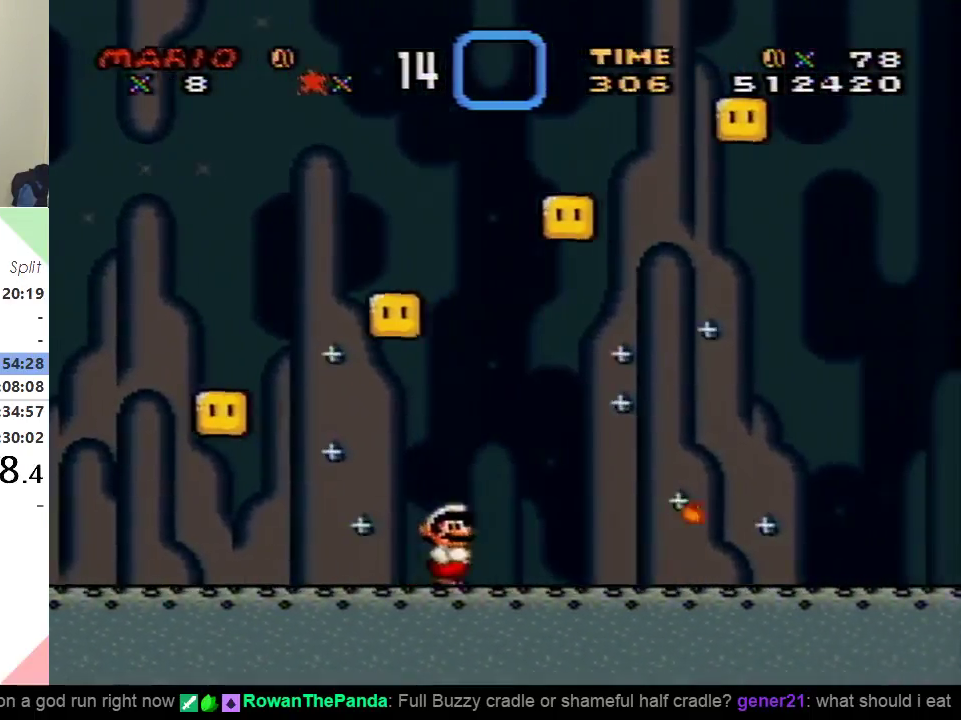
{"buttons": ["X", "DPAD_RIGHT"], "events": []}
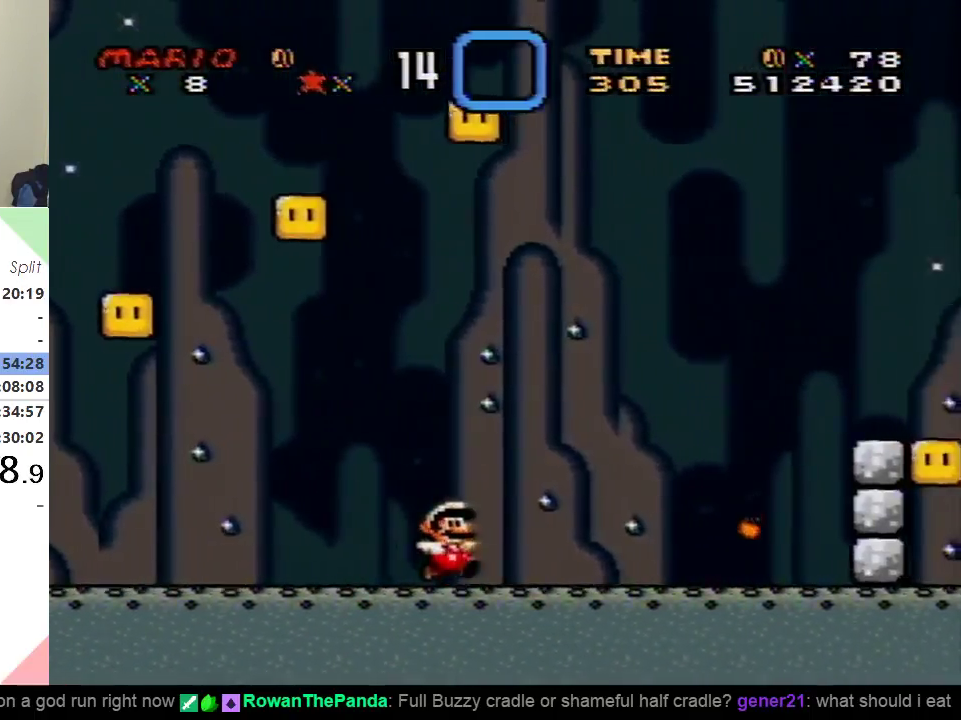
{"buttons": ["X", "DPAD_RIGHT"], "events": [[267, "A", "down"], [484, "A", "up"]]}
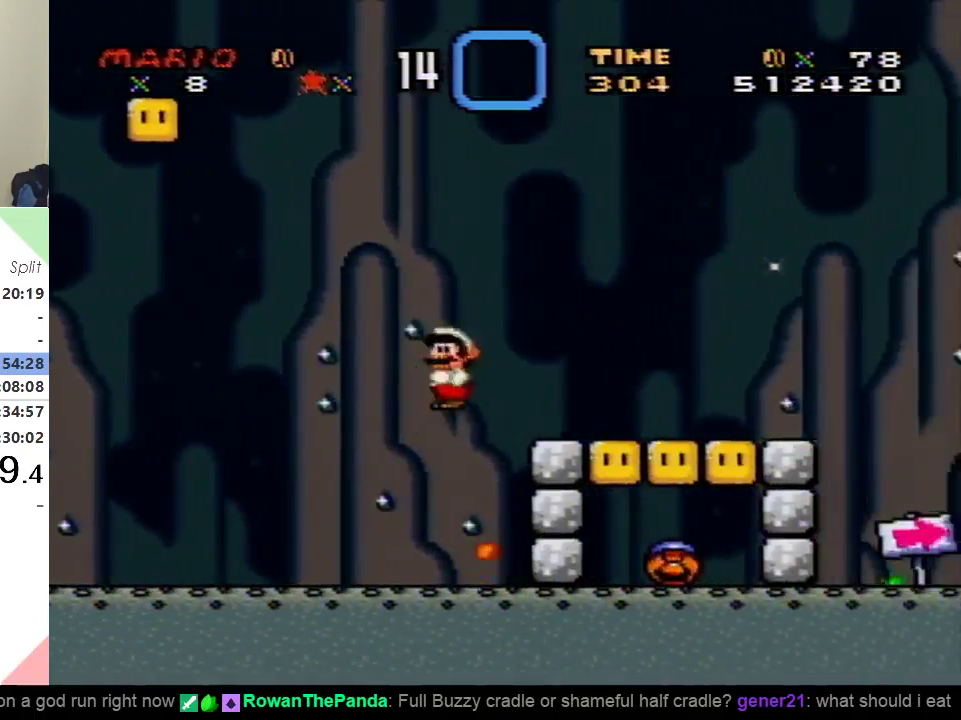
{"buttons": ["Y"], "events": [[133, "DPAD_RIGHT", "up"], [183, "DPAD_LEFT", "down"], [433, "Y", "down"], [450, "DPAD_LEFT", "up"], [467, "X", "up"]]}
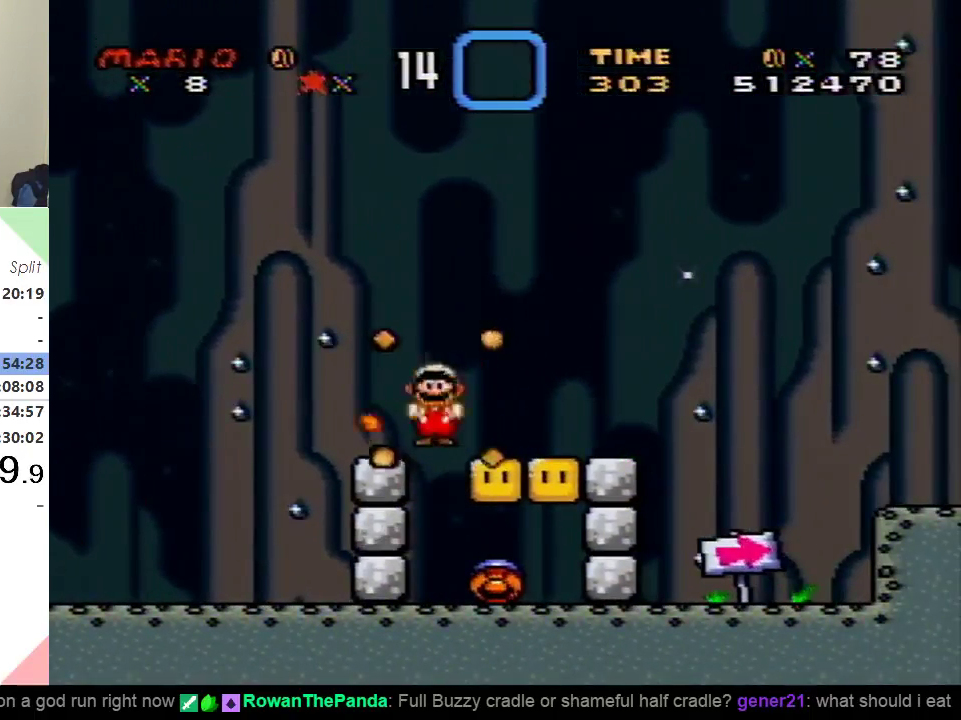
{"buttons": ["Y", "DPAD_RIGHT"], "events": [[434, "DPAD_RIGHT", "down"]]}
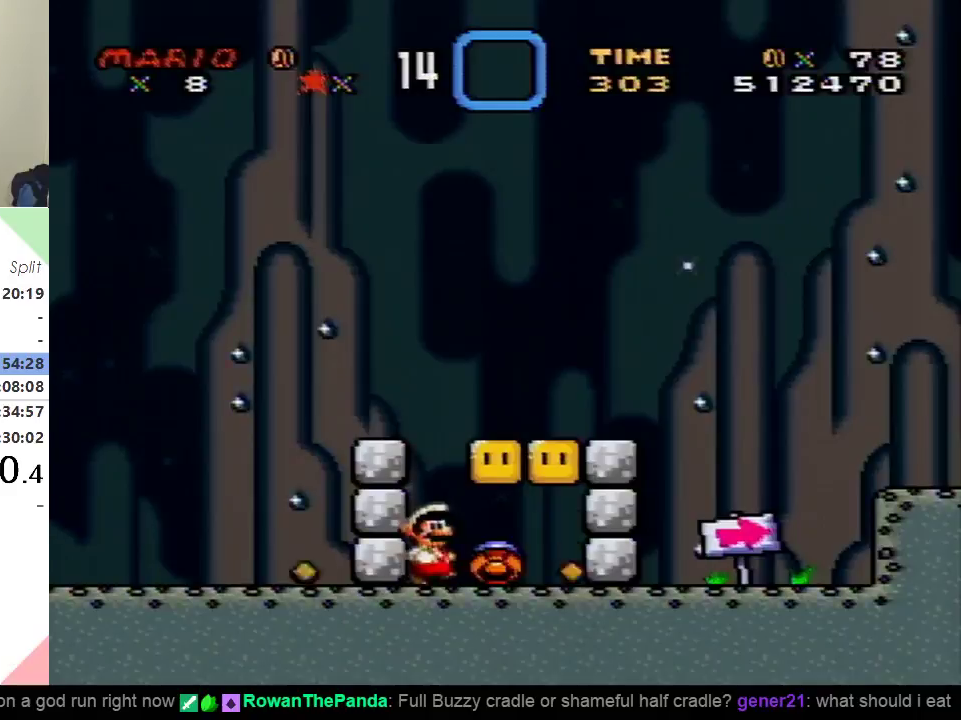
{"buttons": ["B", "Y", "DPAD_LEFT"], "events": [[150, "DPAD_RIGHT", "up"], [167, "DPAD_LEFT", "down"], [467, "B", "down"]]}
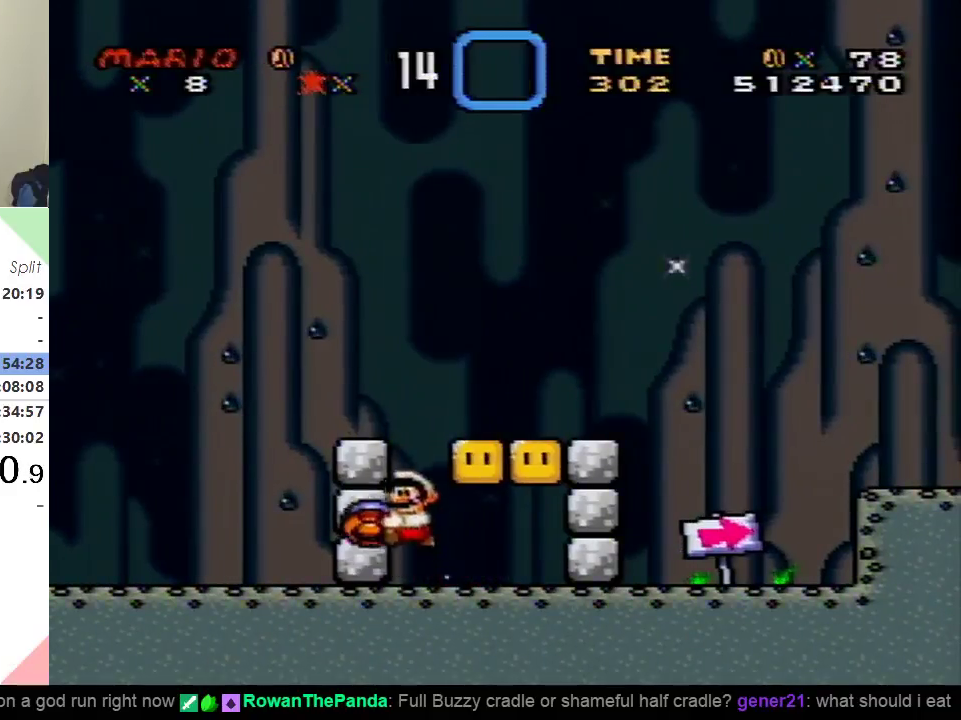
{"buttons": ["Y", "DPAD_LEFT"], "events": [[250, "B", "up"]]}
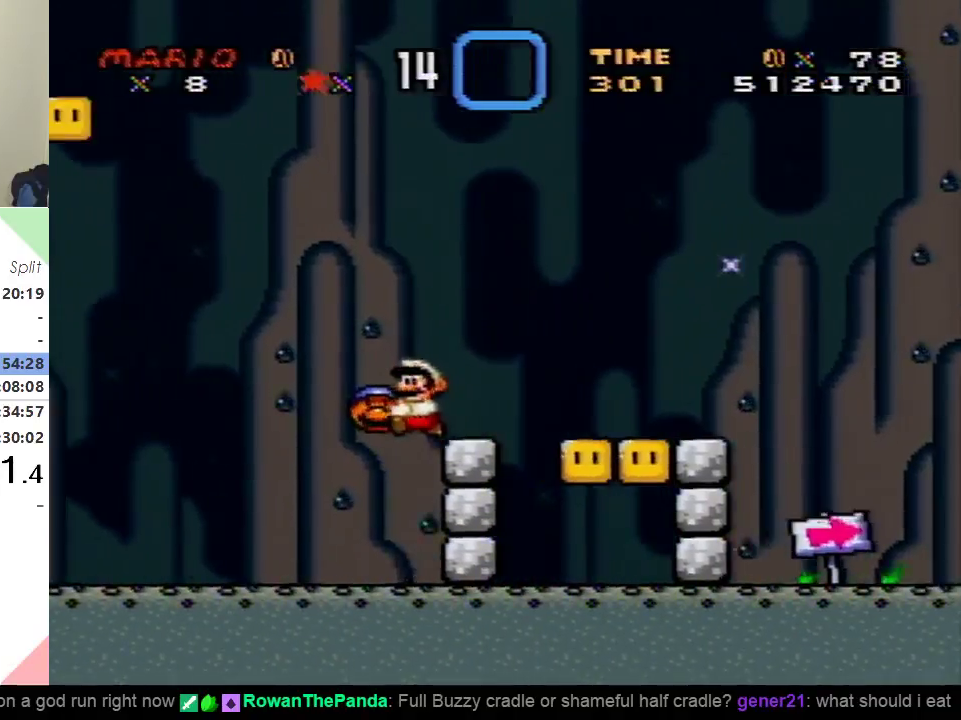
{"buttons": ["B", "Y", "DPAD_UP"], "events": [[217, "DPAD_LEFT", "up"], [217, "DPAD_UP", "down"], [267, "B", "down"]]}
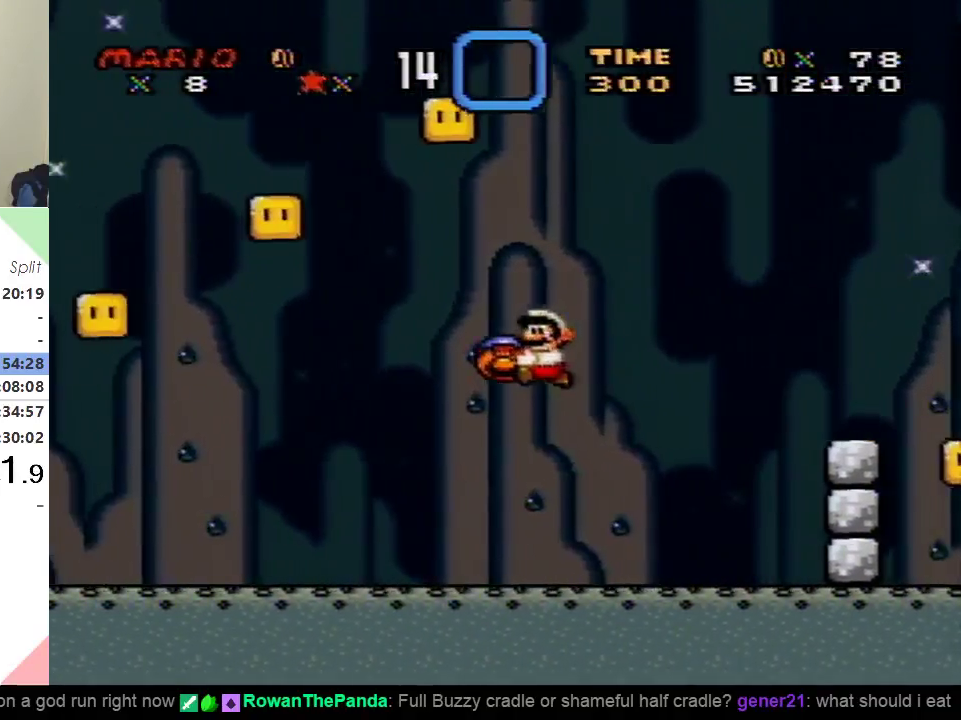
{"buttons": ["Y"], "events": [[134, "B", "up"], [150, "DPAD_UP", "up"], [150, "Y", "up"], [234, "Y", "down"]]}
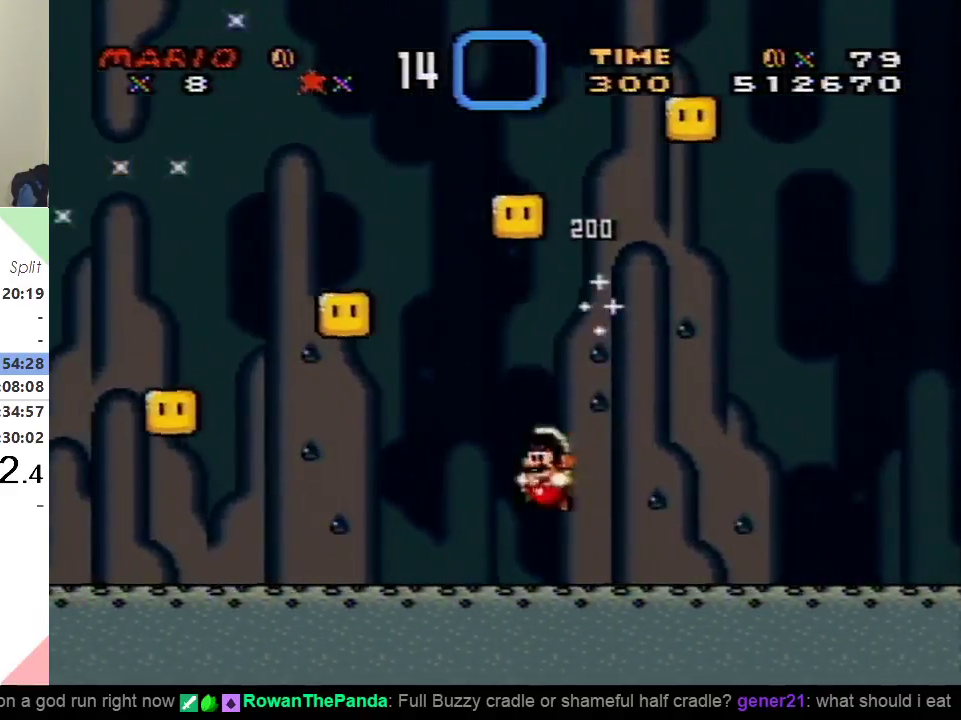
{"buttons": ["Y", "DPAD_LEFT"], "events": [[167, "DPAD_RIGHT", "down"], [434, "DPAD_RIGHT", "up"], [450, "DPAD_LEFT", "down"]]}
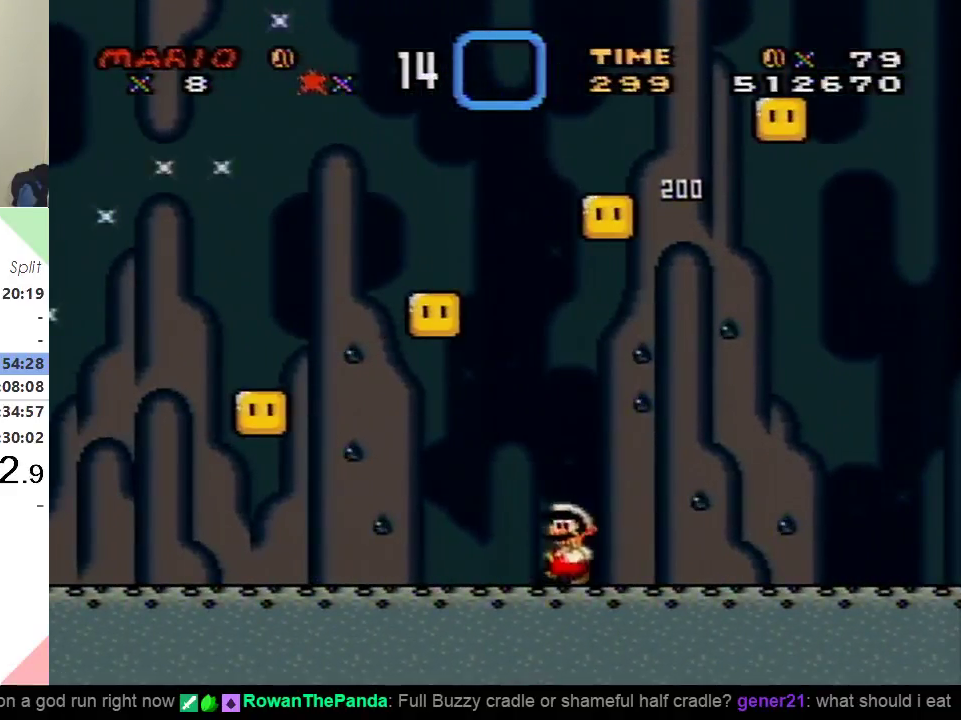
{"buttons": ["Y", "DPAD_RIGHT"], "events": [[150, "DPAD_LEFT", "up"], [150, "DPAD_RIGHT", "down"]]}
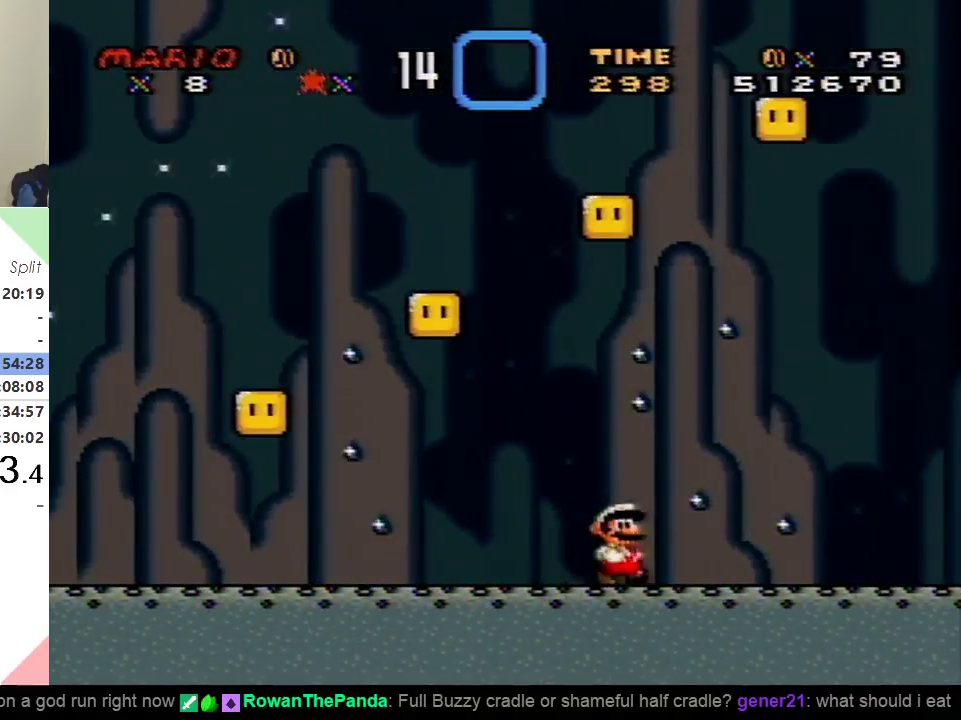
{"buttons": ["Y", "DPAD_RIGHT"], "events": []}
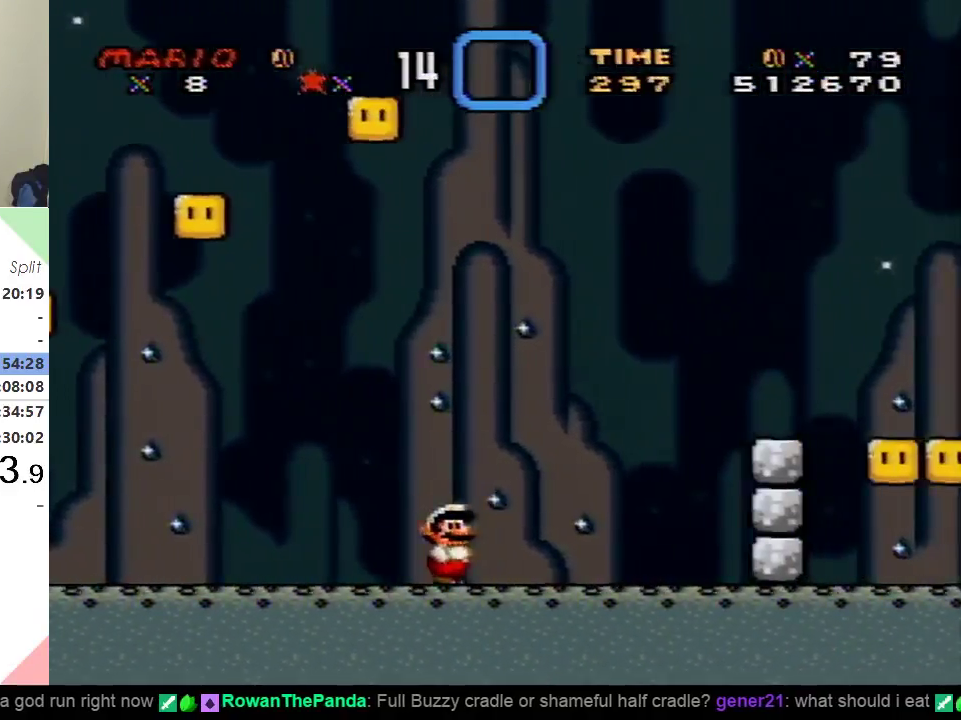
{"buttons": ["B", "Y", "DPAD_RIGHT"], "events": [[250, "B", "down"]]}
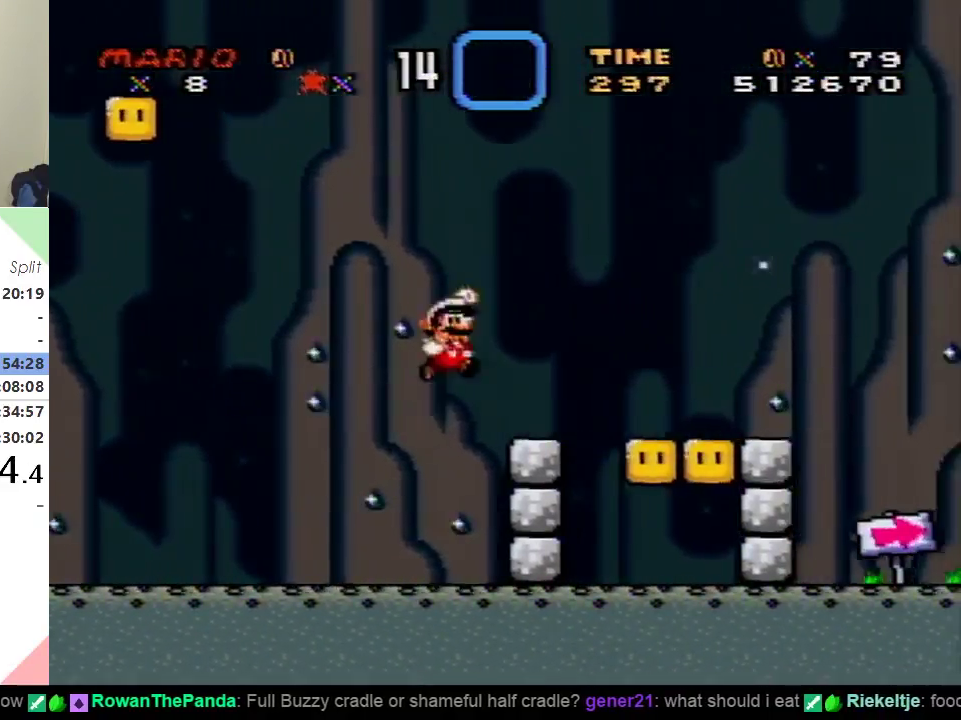
{"buttons": ["Y", "DPAD_RIGHT"], "events": [[200, "B", "up"]]}
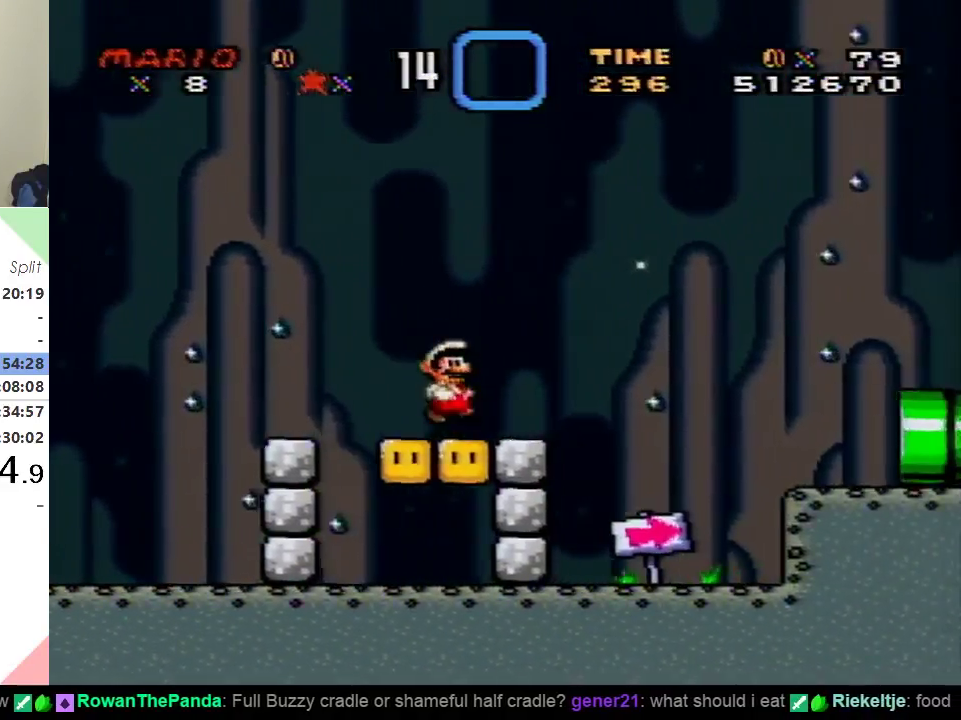
{"buttons": ["Y", "DPAD_RIGHT"], "events": [[16, "B", "down"], [233, "B", "up"]]}
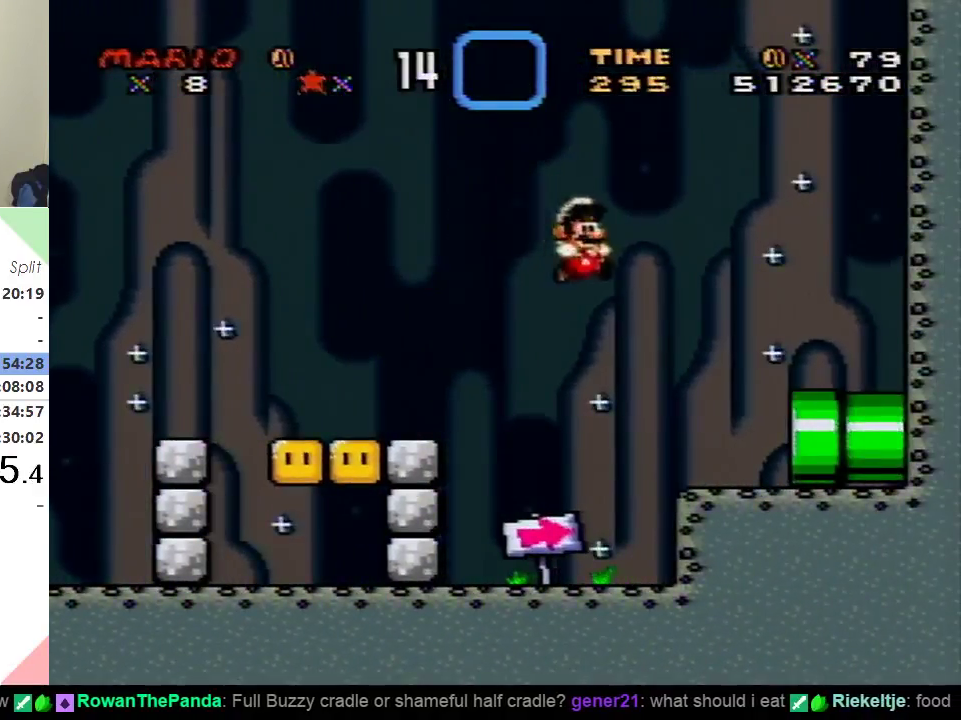
{"buttons": ["Y", "DPAD_RIGHT"], "events": []}
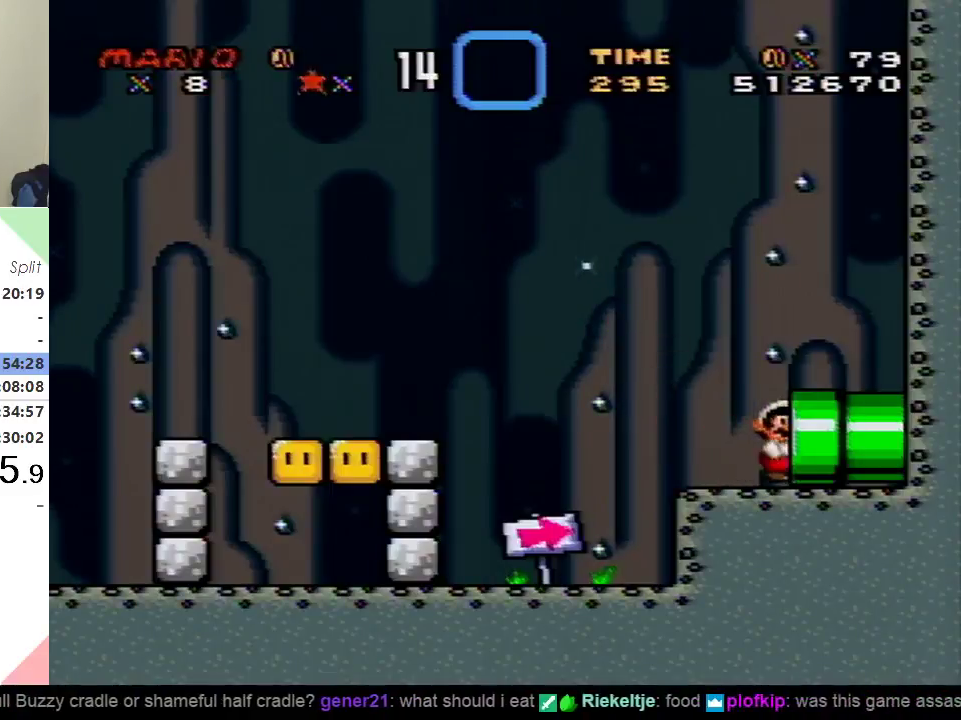
{"buttons": ["Y", "DPAD_RIGHT"], "events": []}
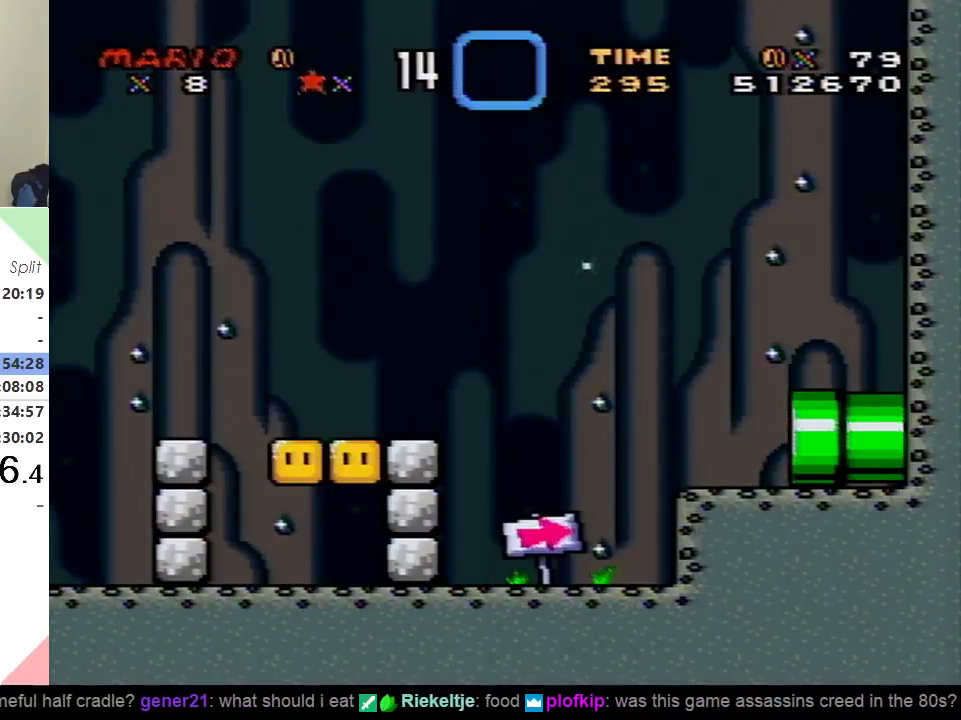
{"buttons": ["Y", "DPAD_RIGHT"], "events": []}
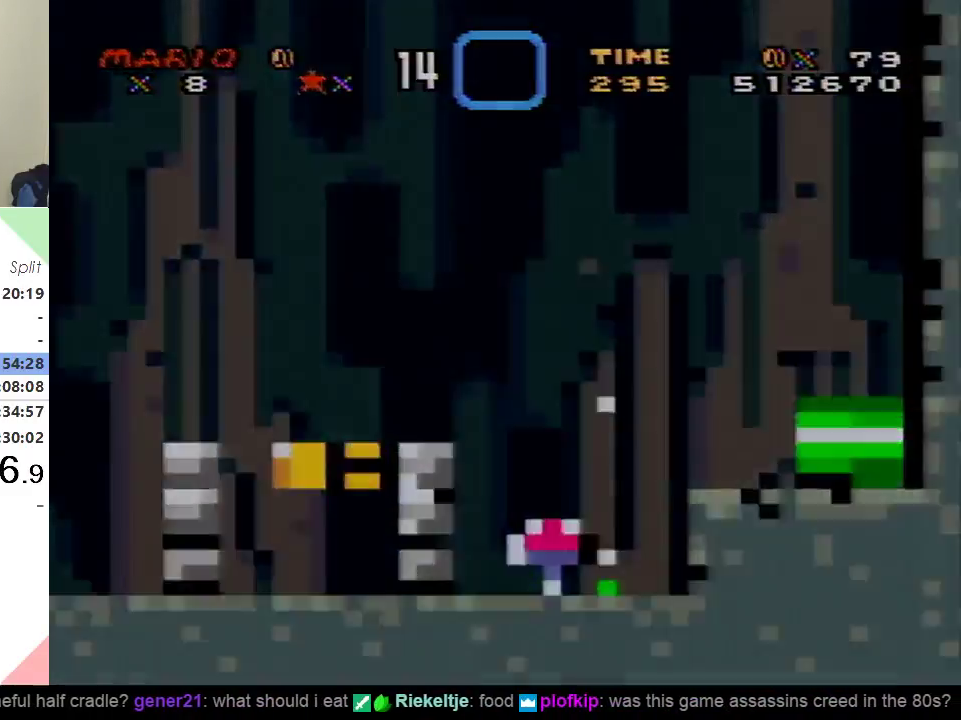
{"buttons": ["Y", "DPAD_RIGHT"], "events": []}